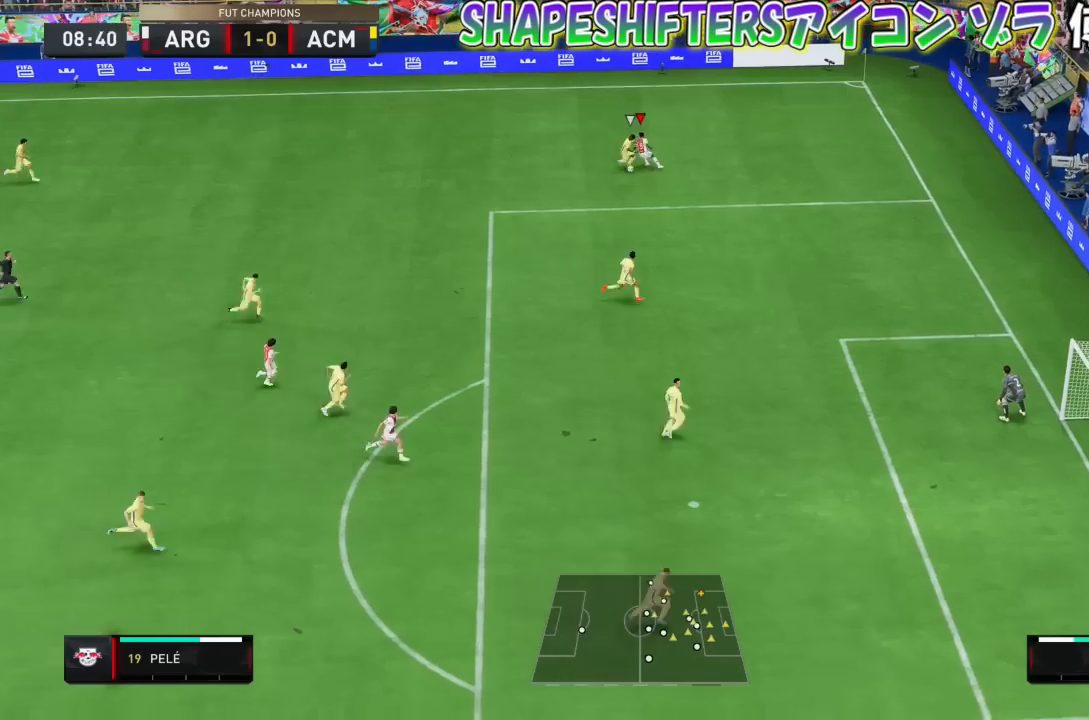
Gameplay with a controller (PlayStation layout); each line is a JSON object with the inputs held at the frame after it. "events" lists button and stick changes between this image and that frame as [ms after this image, input, new state], when the widget could be followed in between. Not read: L3 R3 right_stick.
{"buttons": [], "left_stick": "center", "events": []}
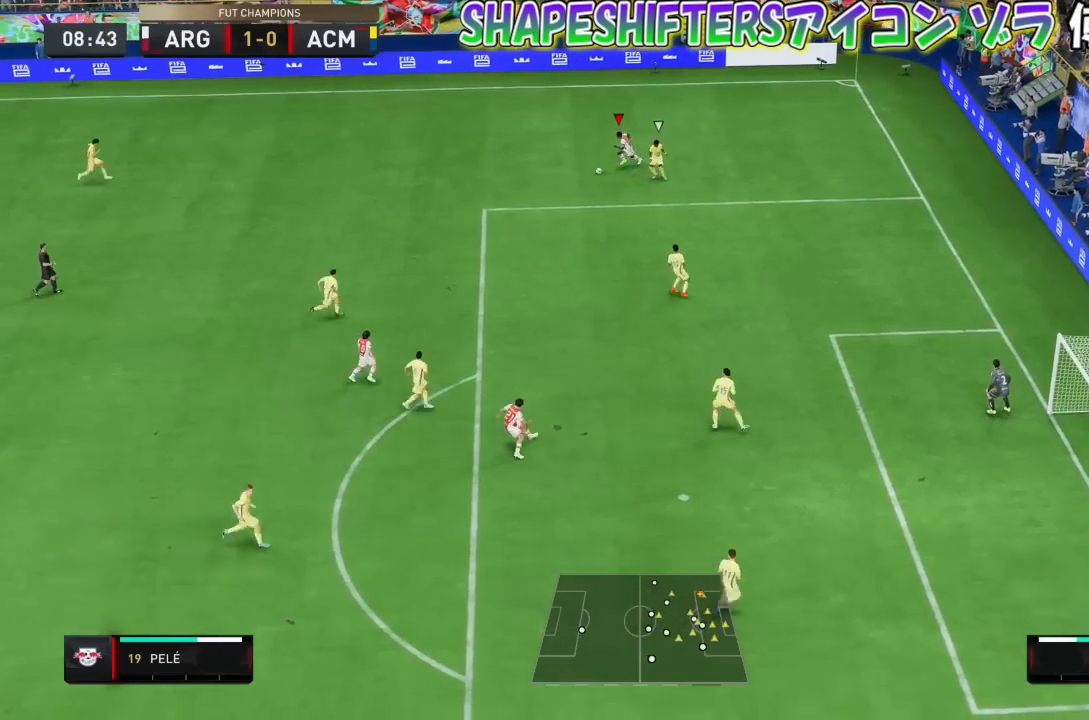
{"buttons": [], "left_stick": "down-left", "events": [[267, "CROSS", "down"], [267, "left_stick", "down-left"], [434, "CROSS", "up"]]}
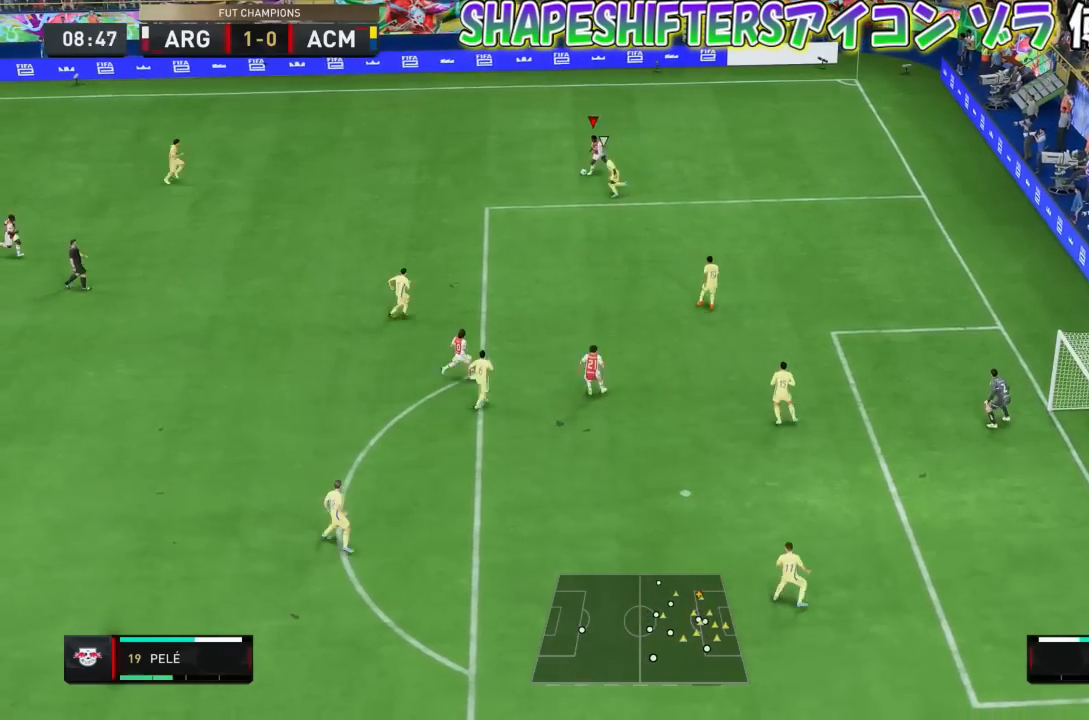
{"buttons": [], "left_stick": "center"}
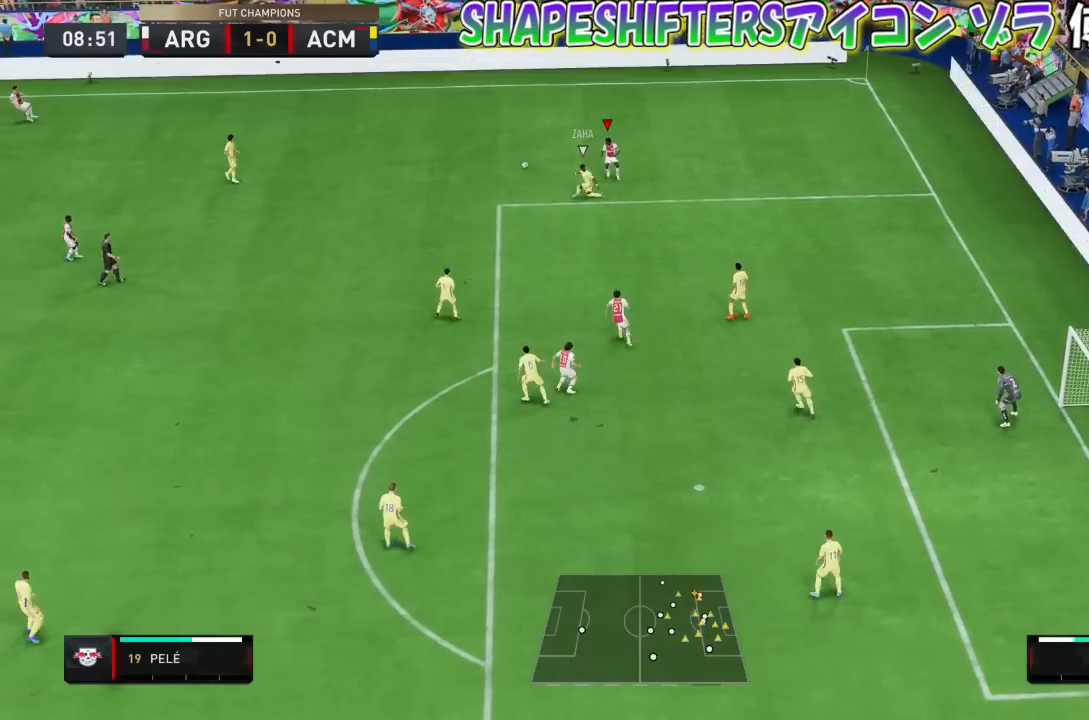
{"buttons": ["R1", "R2"], "left_stick": "center", "events": [[434, "R1", "down"], [501, "R2", "down"]]}